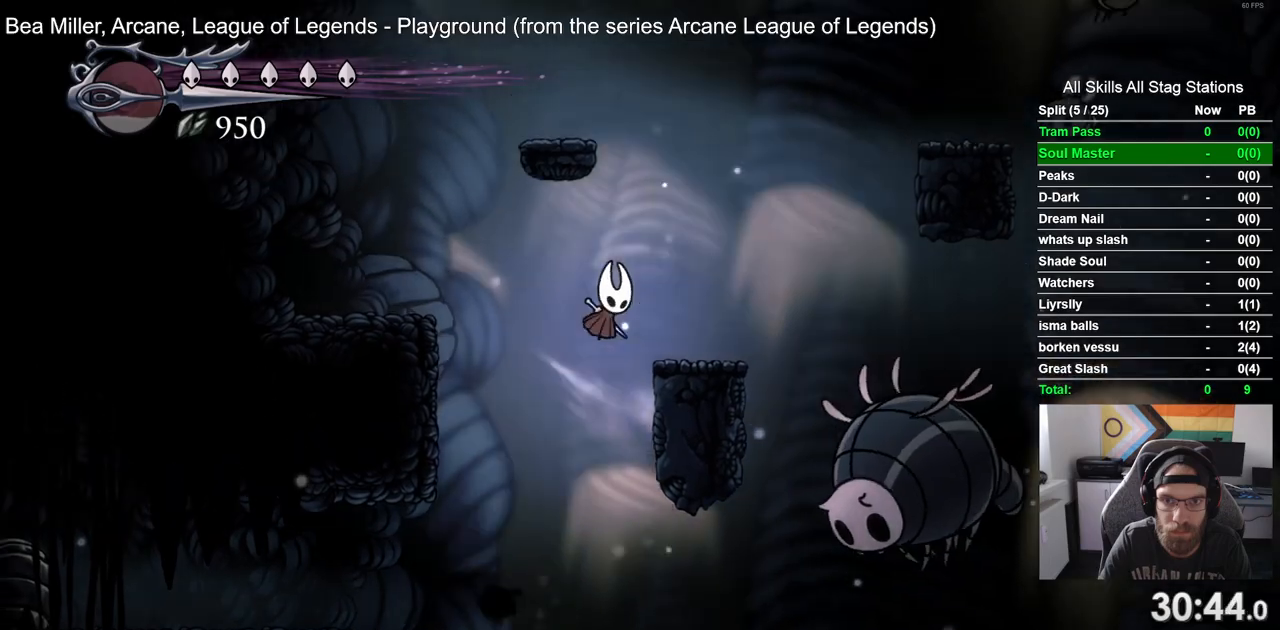
Gameplay with a controller (PlayStation layout); each line is a JSON object with the inputs held at the frame after it. "events" lists button and stick changes between this image and that frame as [ms after this image, input, new state], when the widget could be followed in between. Not read: R1.
{"buttons": ["CROSS", "DPAD_LEFT"], "left_stick": "center", "right_stick": "center", "events": [[33, "CROSS", "up"], [183, "DPAD_RIGHT", "up"], [350, "CROSS", "down"], [483, "DPAD_LEFT", "down"]]}
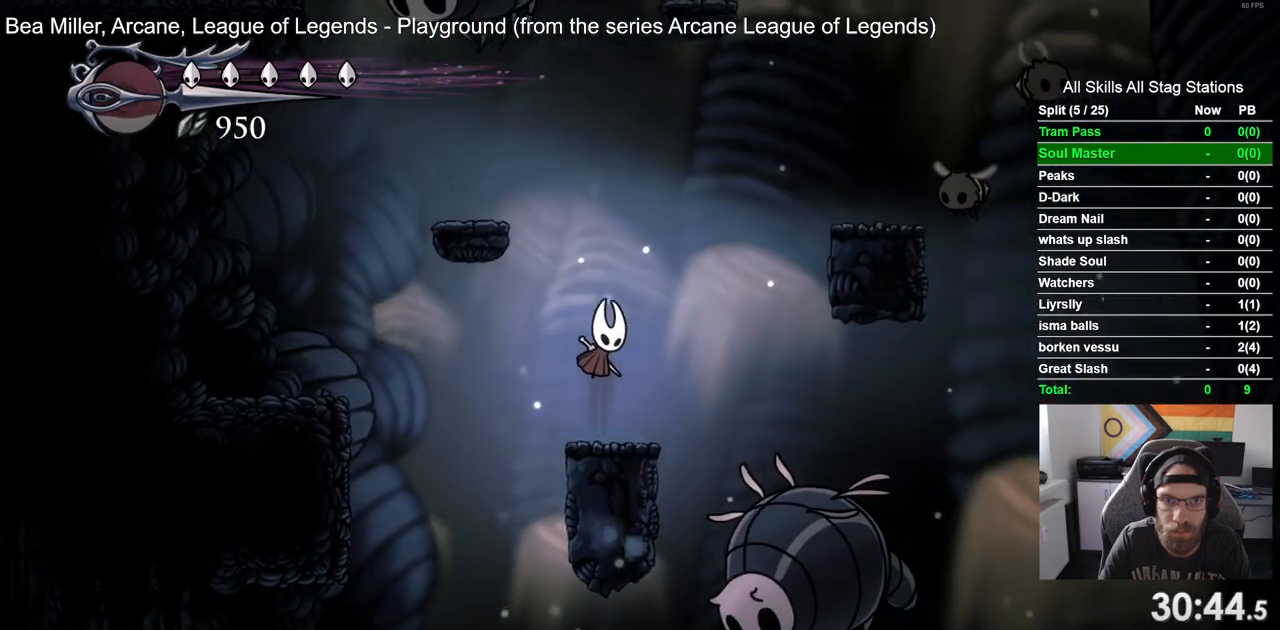
{"buttons": ["CROSS", "DPAD_LEFT"], "left_stick": "center", "right_stick": "center", "events": [[33, "DPAD_UP", "down"], [317, "SQUARE", "down"], [350, "DPAD_LEFT", "up"], [433, "DPAD_LEFT", "down"], [433, "DPAD_UP", "up"], [500, "SQUARE", "up"]]}
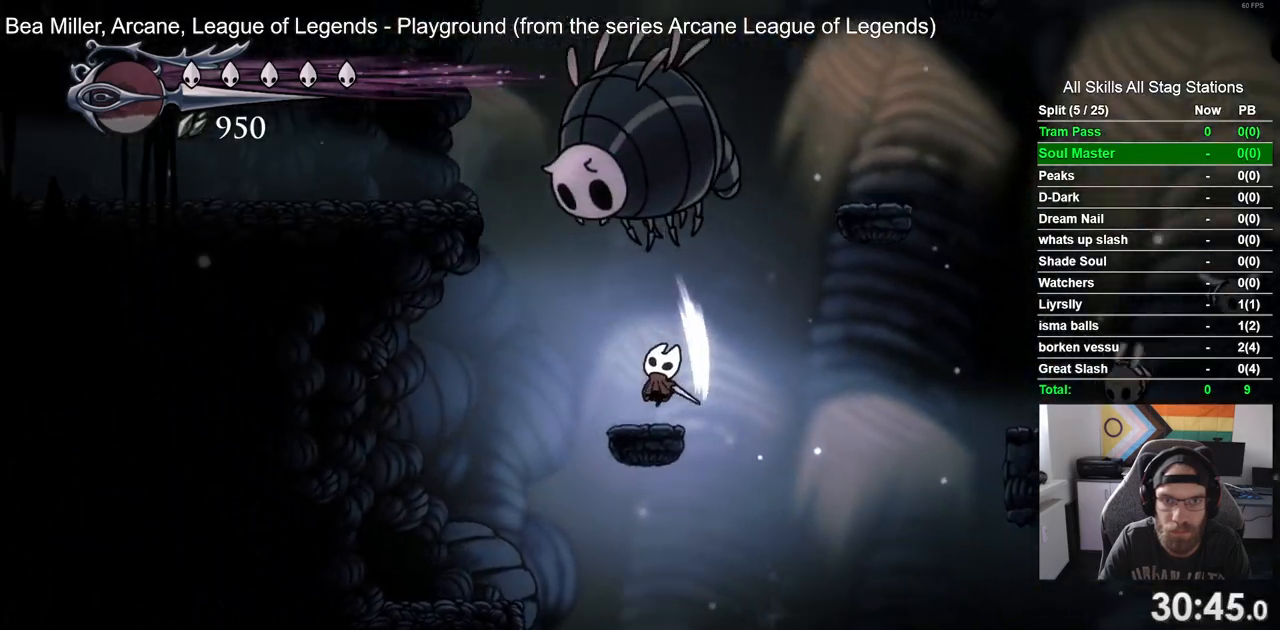
{"buttons": [], "left_stick": "center", "right_stick": "center", "events": [[17, "DPAD_LEFT", "up"], [50, "CROSS", "up"], [233, "CROSS", "down"], [233, "DPAD_UP", "down"], [300, "DPAD_LEFT", "down"], [333, "SQUARE", "down"], [383, "DPAD_LEFT", "up"], [417, "DPAD_UP", "up"], [433, "CROSS", "up"], [500, "SQUARE", "up"]]}
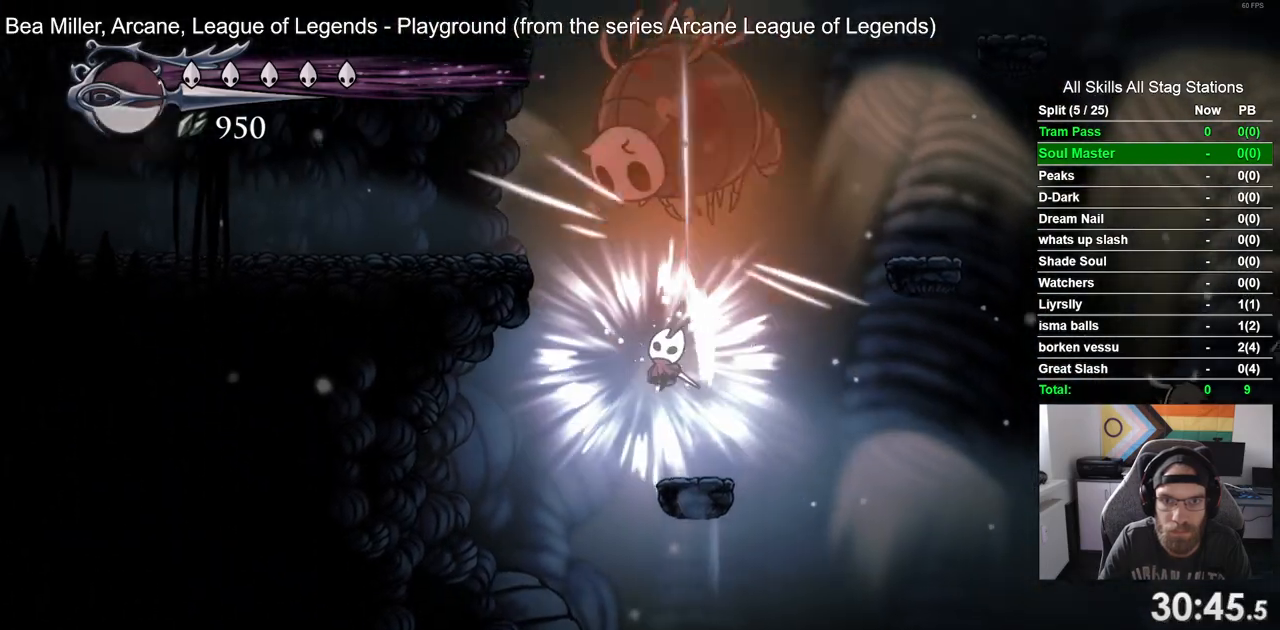
{"buttons": ["CROSS", "DPAD_RIGHT"], "left_stick": "center", "right_stick": "center", "events": [[133, "DPAD_RIGHT", "down"], [217, "CROSS", "down"]]}
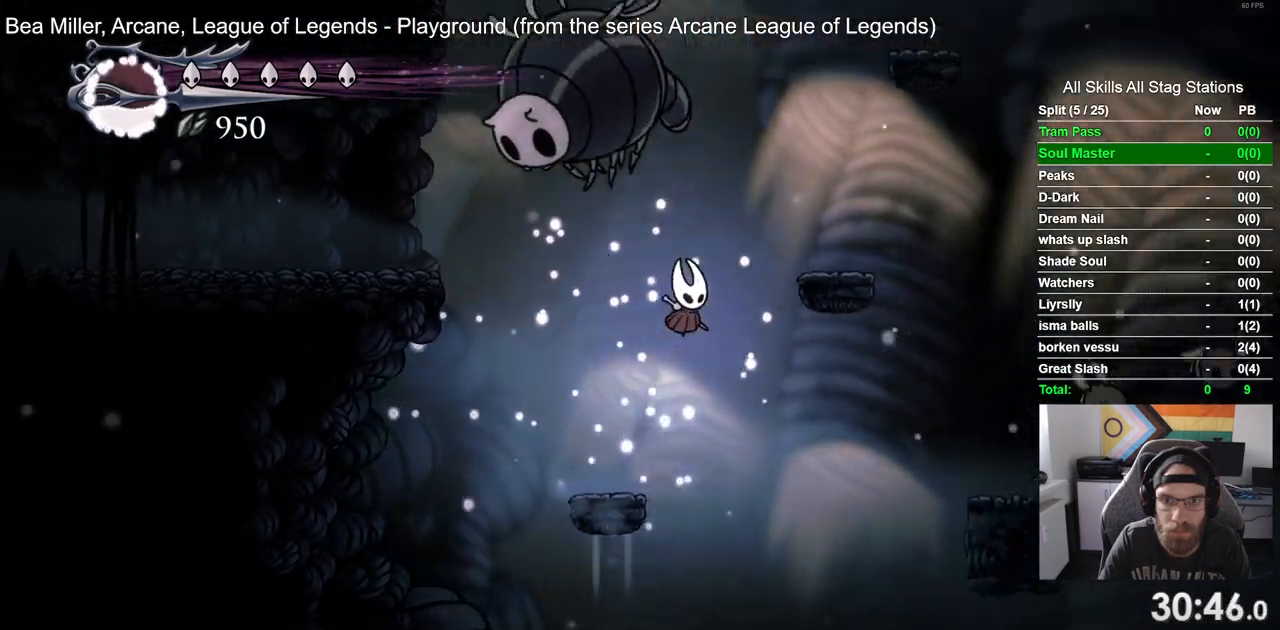
{"buttons": ["CROSS", "DPAD_RIGHT"], "left_stick": "center", "right_stick": "center"}
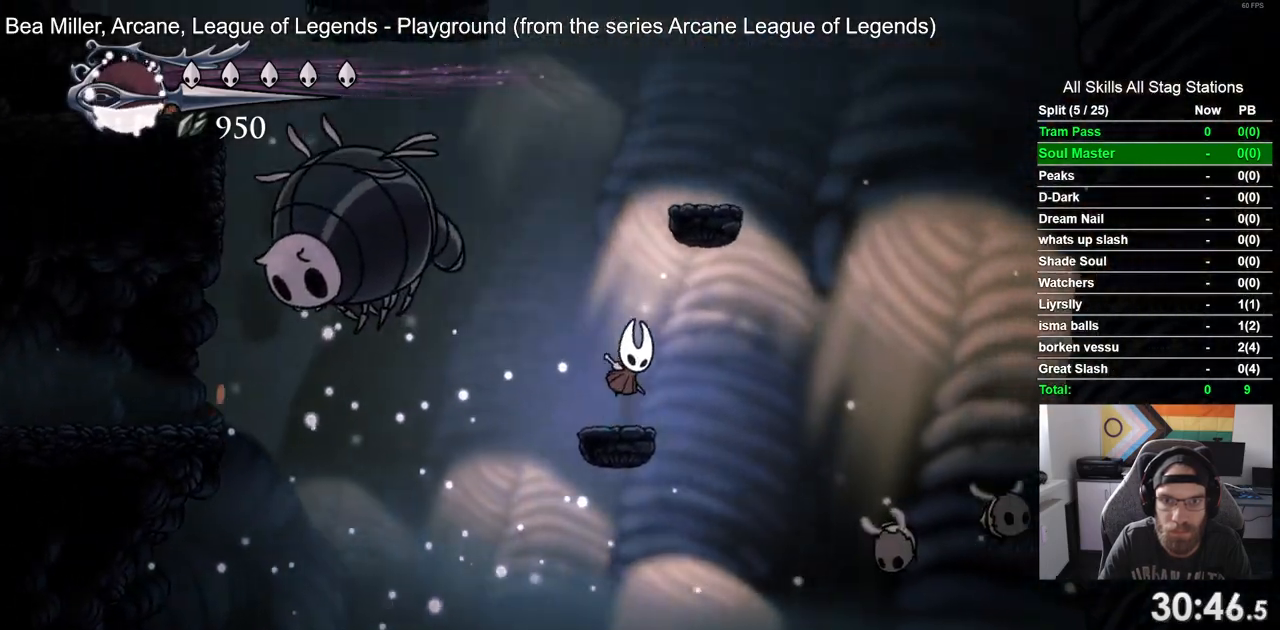
{"buttons": ["CROSS", "DPAD_RIGHT"], "left_stick": "center", "right_stick": "center", "events": []}
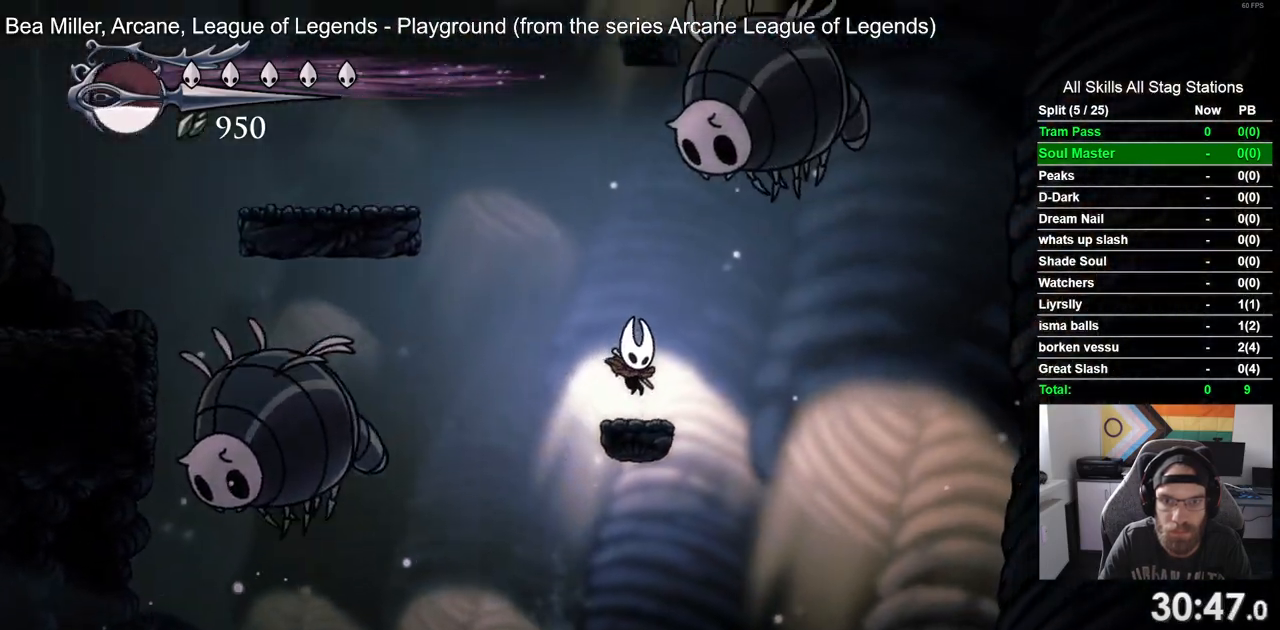
{"buttons": ["CROSS", "DPAD_LEFT"], "left_stick": "center", "right_stick": "center"}
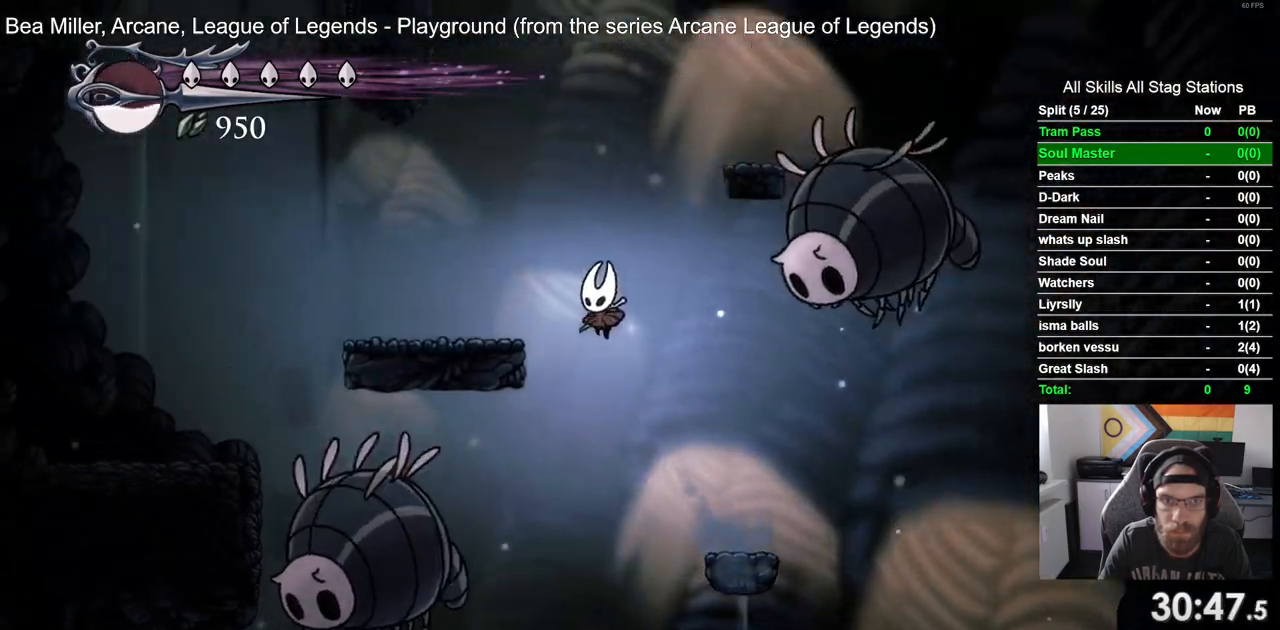
{"buttons": ["CROSS", "DPAD_LEFT"], "left_stick": "center", "right_stick": "center", "events": [[250, "CROSS", "up"], [417, "CROSS", "down"]]}
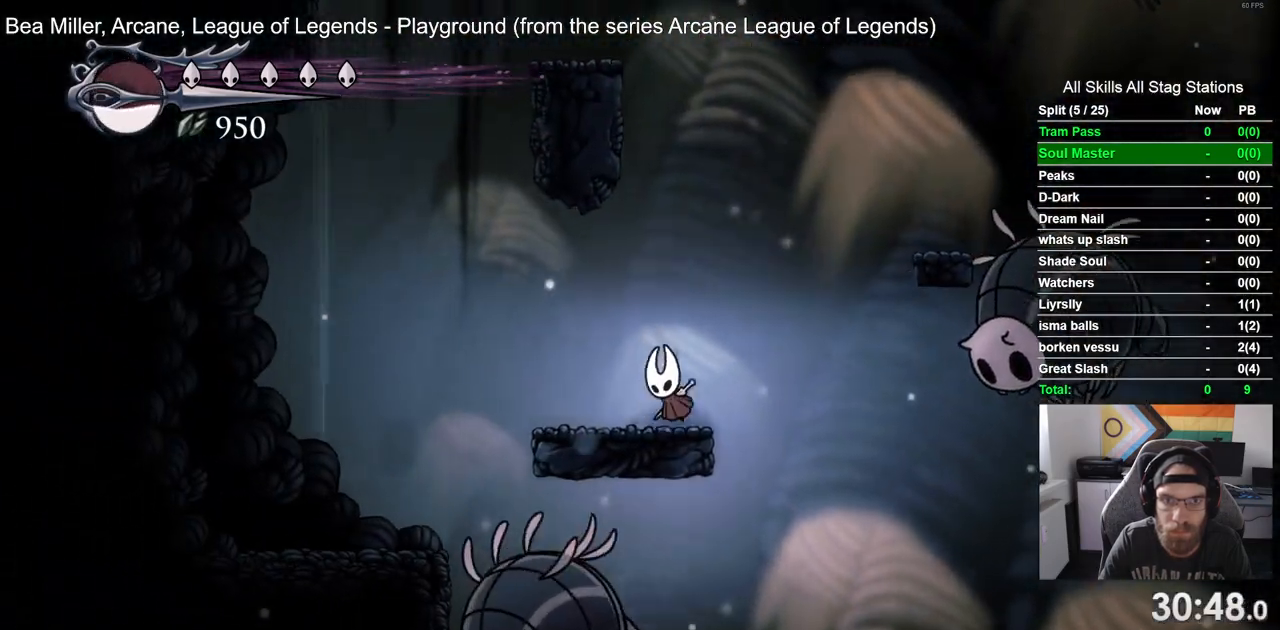
{"buttons": ["CROSS", "DPAD_UP", "DPAD_LEFT"], "left_stick": "center", "right_stick": "center", "events": [[433, "DPAD_UP", "down"], [450, "CROSS", "up"], [500, "CROSS", "down"]]}
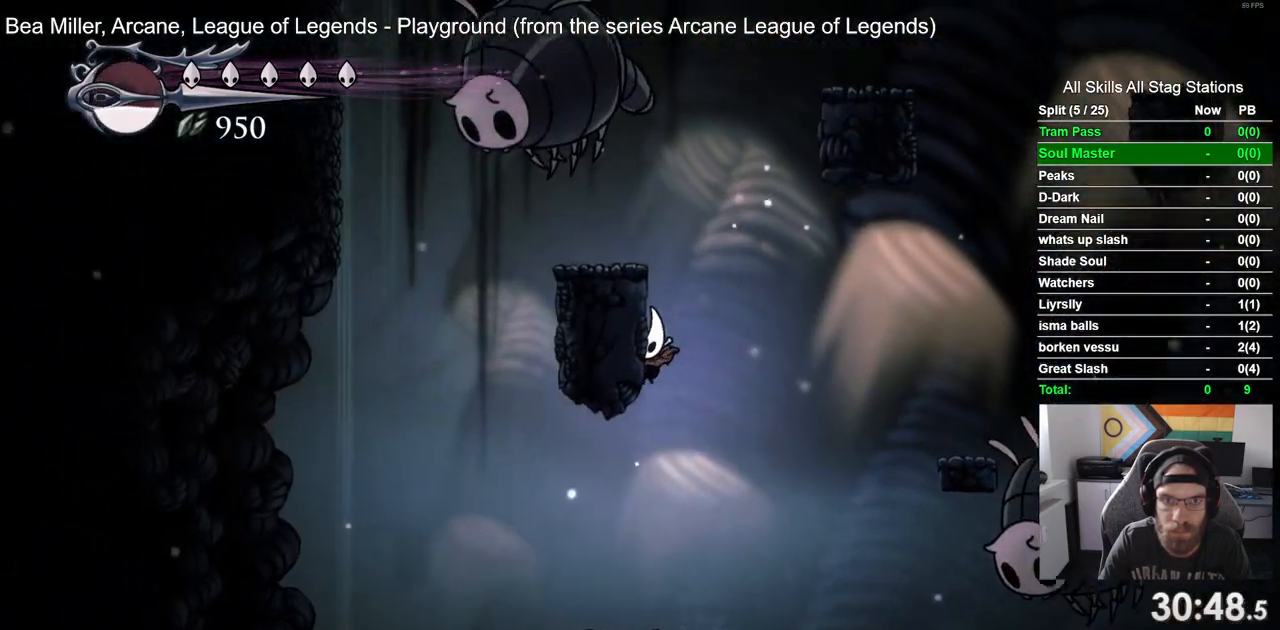
{"buttons": [], "left_stick": "center", "right_stick": "center", "events": [[250, "SQUARE", "down"], [317, "DPAD_UP", "up"], [333, "CROSS", "up"], [400, "SQUARE", "up"], [467, "DPAD_LEFT", "up"]]}
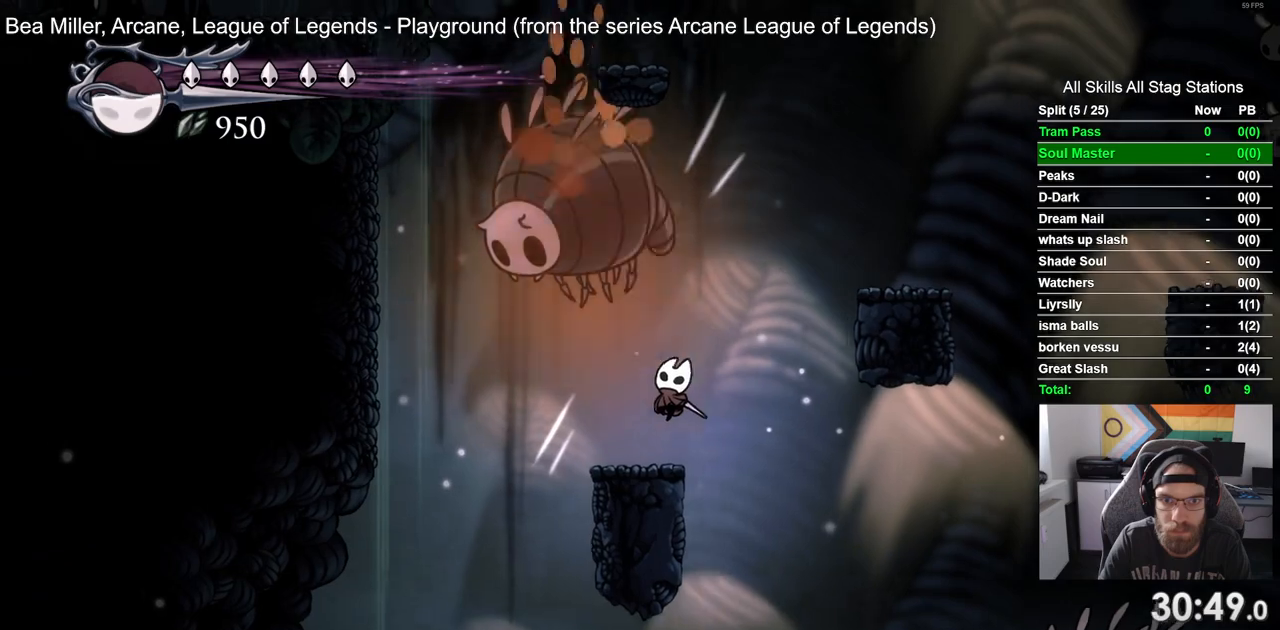
{"buttons": ["CROSS", "DPAD_RIGHT"], "left_stick": "center", "right_stick": "center", "events": [[183, "CROSS", "down"], [200, "DPAD_RIGHT", "down"]]}